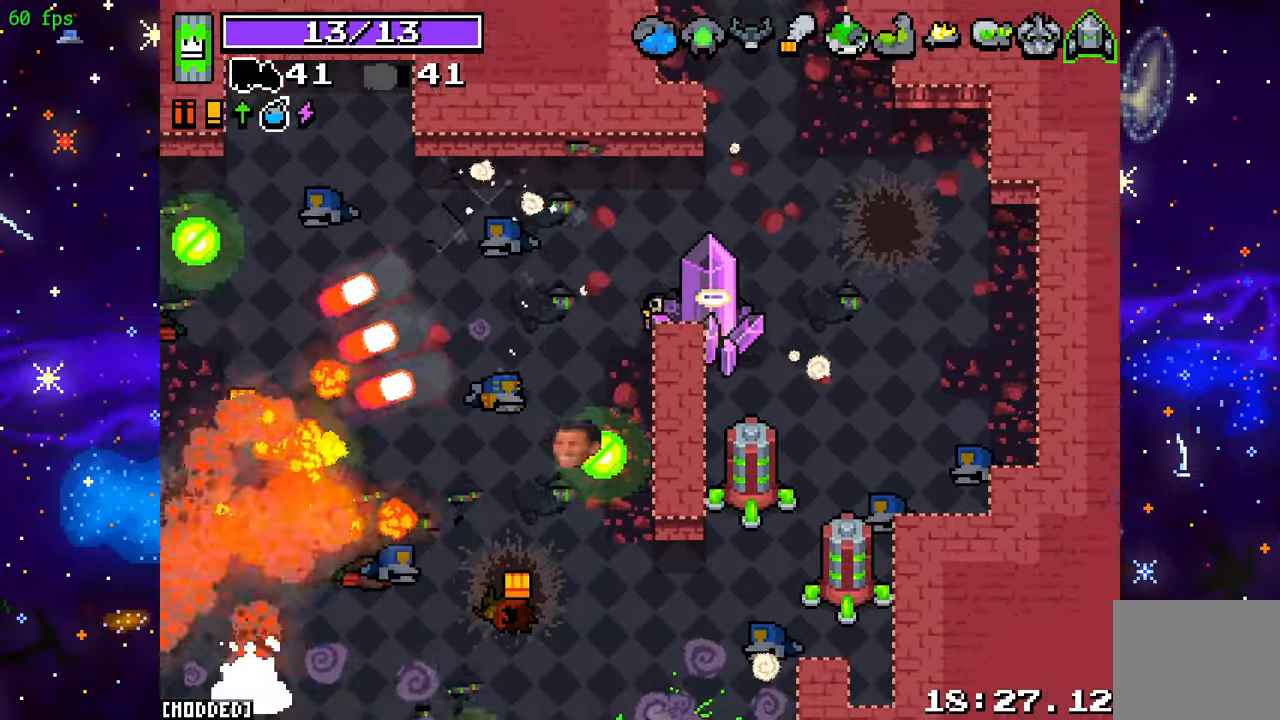
Gameplay with a controller (PlayStation layout); each line is a JSON object with the inputs held at the frame after it. "events" lists button and stick changes between this image and that frame as [ms after this image, input, new state], when the widget could be followed in between. Not read: L3 R3.
{"buttons": [], "left_stick": "down", "right_stick": "down", "events": [[117, "right_stick", "down"], [183, "left_stick", "down"], [233, "L2", "up"]]}
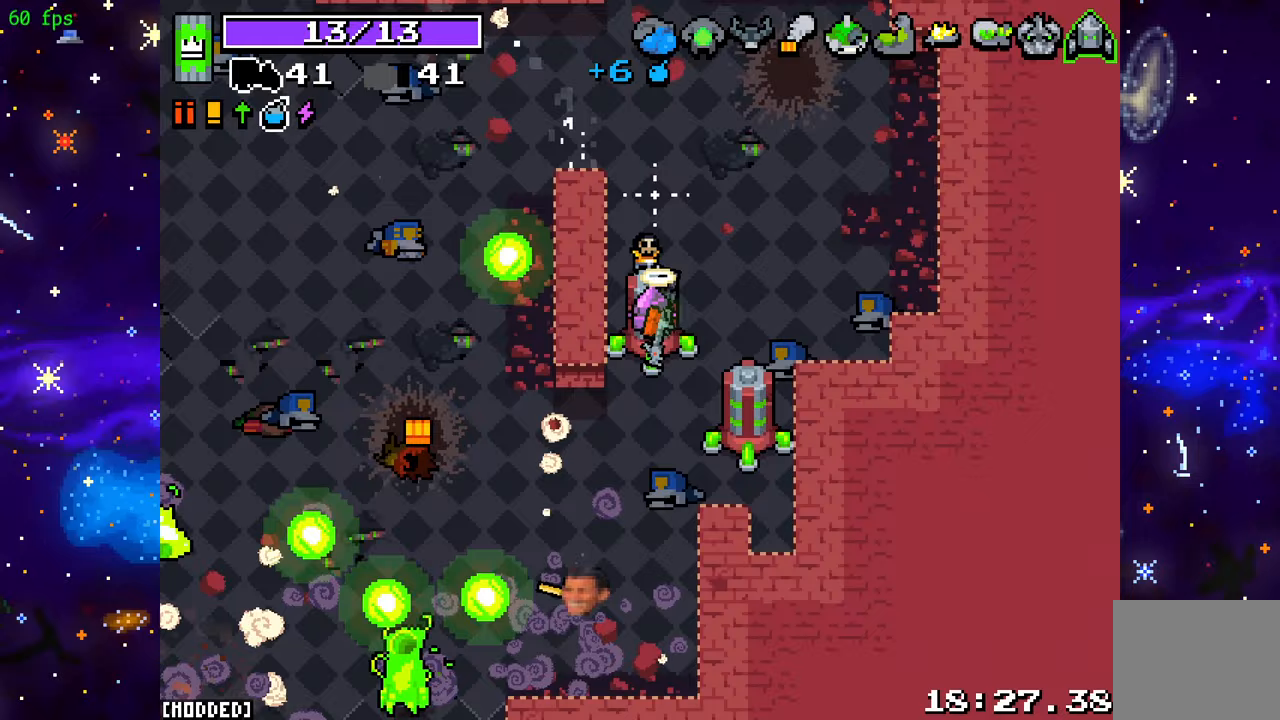
{"buttons": ["L2"], "left_stick": "down-left", "right_stick": "down-left", "events": [[183, "right_stick", "down-left"], [250, "L2", "down"], [267, "left_stick", "down-left"]]}
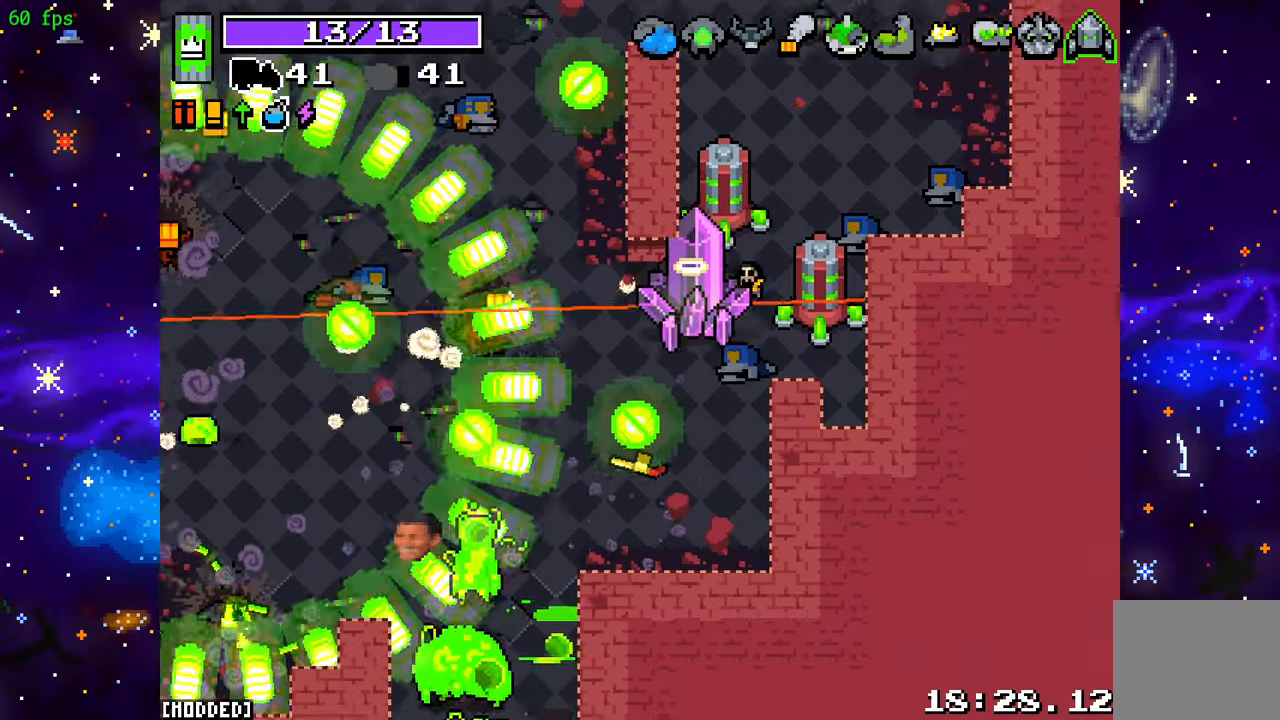
{"buttons": ["R2"], "left_stick": "down-left", "right_stick": "down-left", "events": [[283, "L2", "up"], [300, "R2", "down"]]}
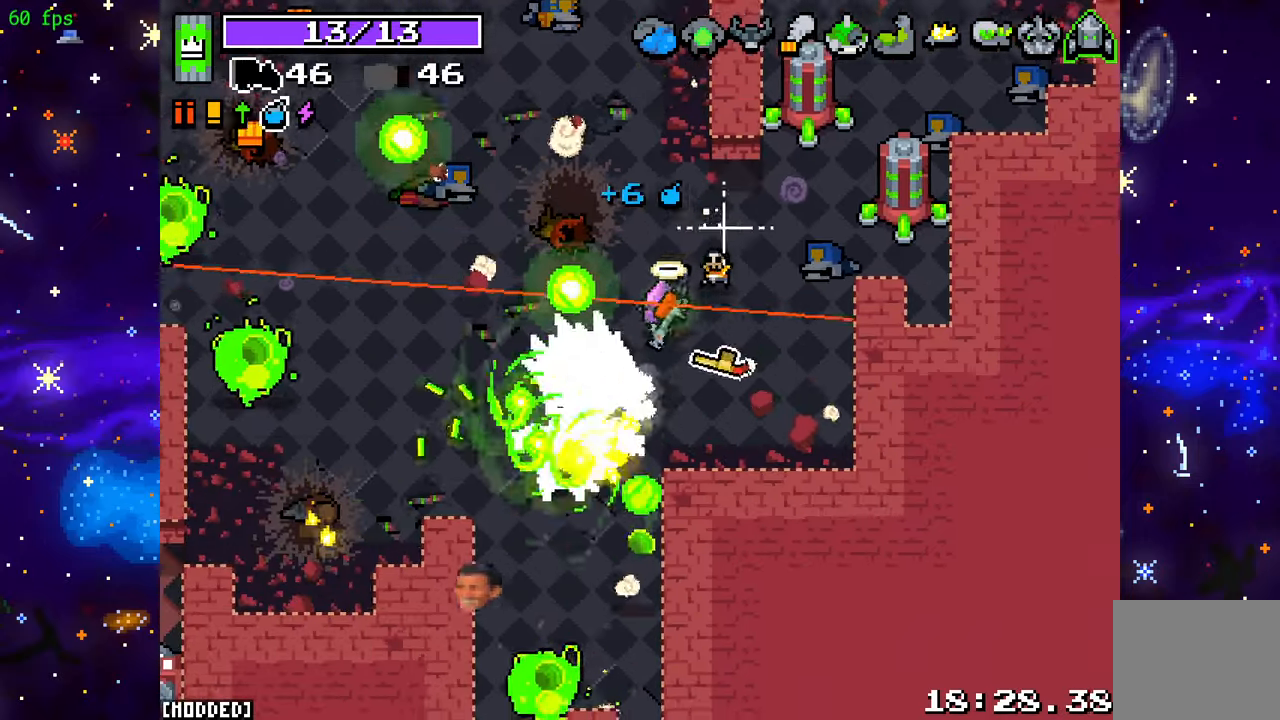
{"buttons": ["R2"], "left_stick": "down-right", "right_stick": "up", "events": [[150, "left_stick", "down-right"], [233, "right_stick", "left"], [400, "right_stick", "up-left"], [500, "right_stick", "up"]]}
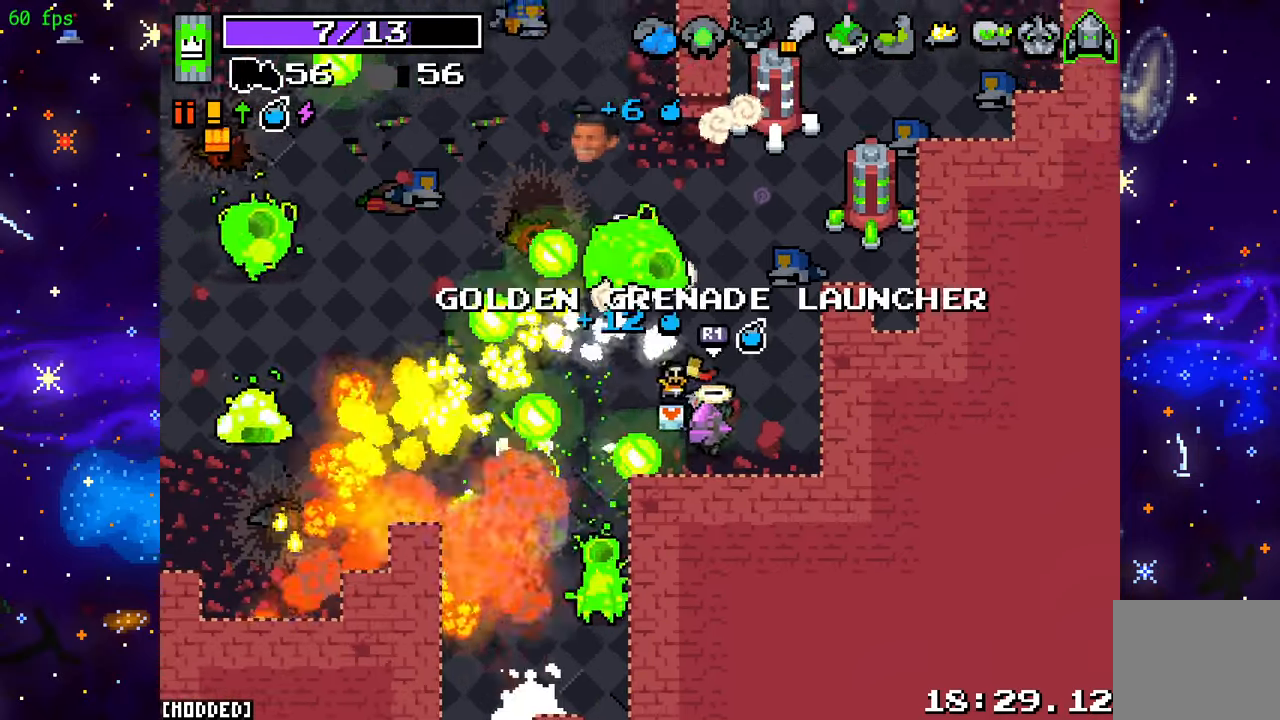
{"buttons": ["L2", "R2"], "left_stick": "down-right", "right_stick": "up-left", "events": [[117, "right_stick", "up-left"], [483, "L2", "down"]]}
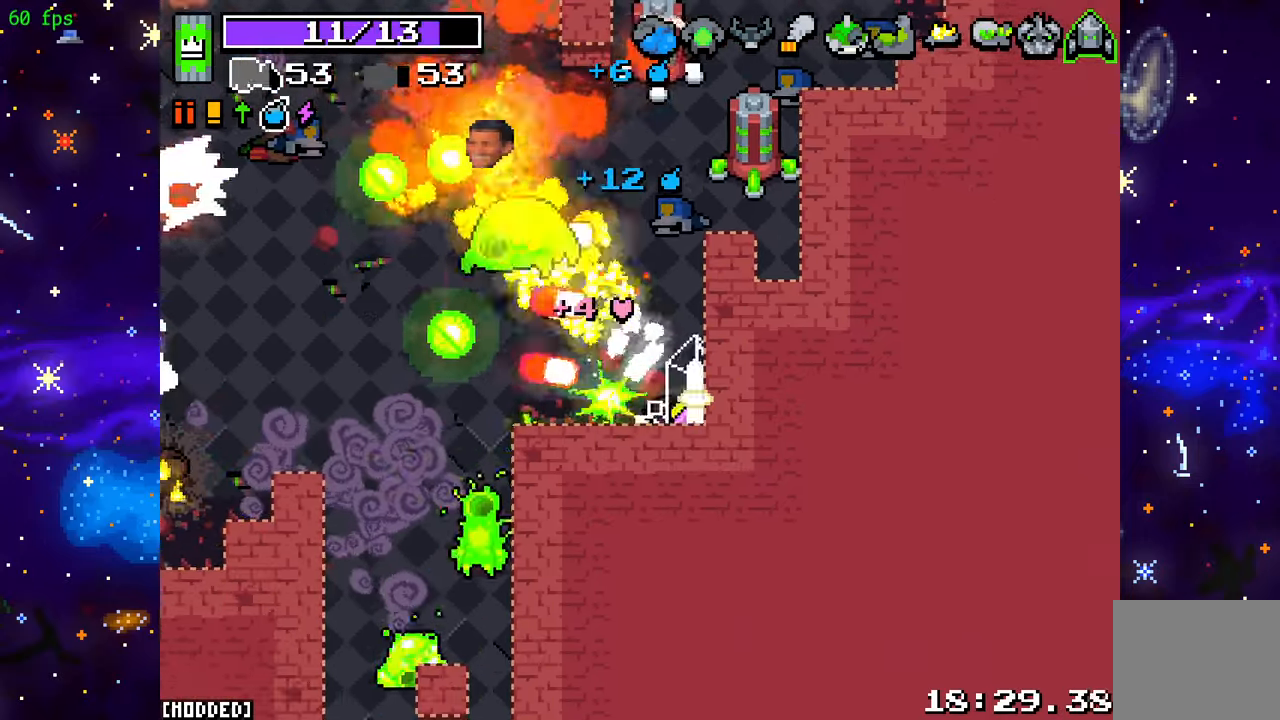
{"buttons": ["R2"], "left_stick": "up", "right_stick": "up-left", "events": [[233, "left_stick", "center"], [433, "L2", "up"], [467, "left_stick", "up"]]}
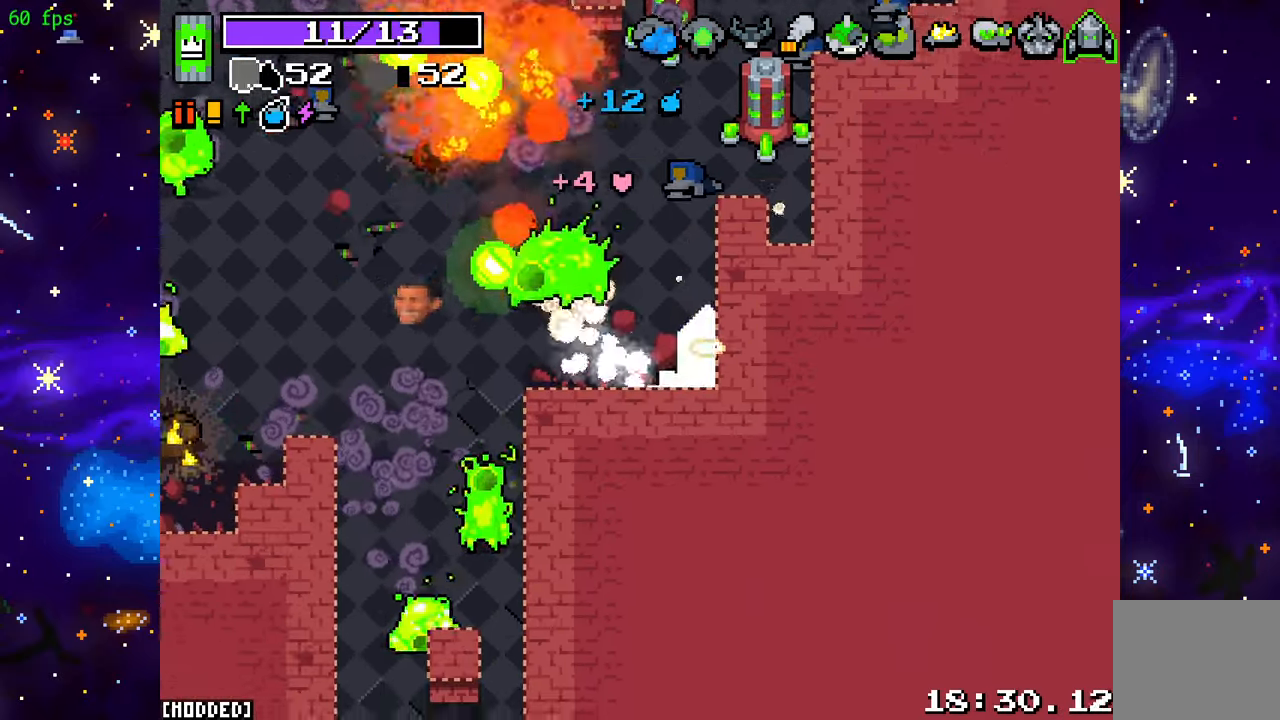
{"buttons": ["R2"], "left_stick": "up", "right_stick": "left", "events": [[217, "left_stick", "up-left"], [217, "right_stick", "left"], [383, "left_stick", "up"]]}
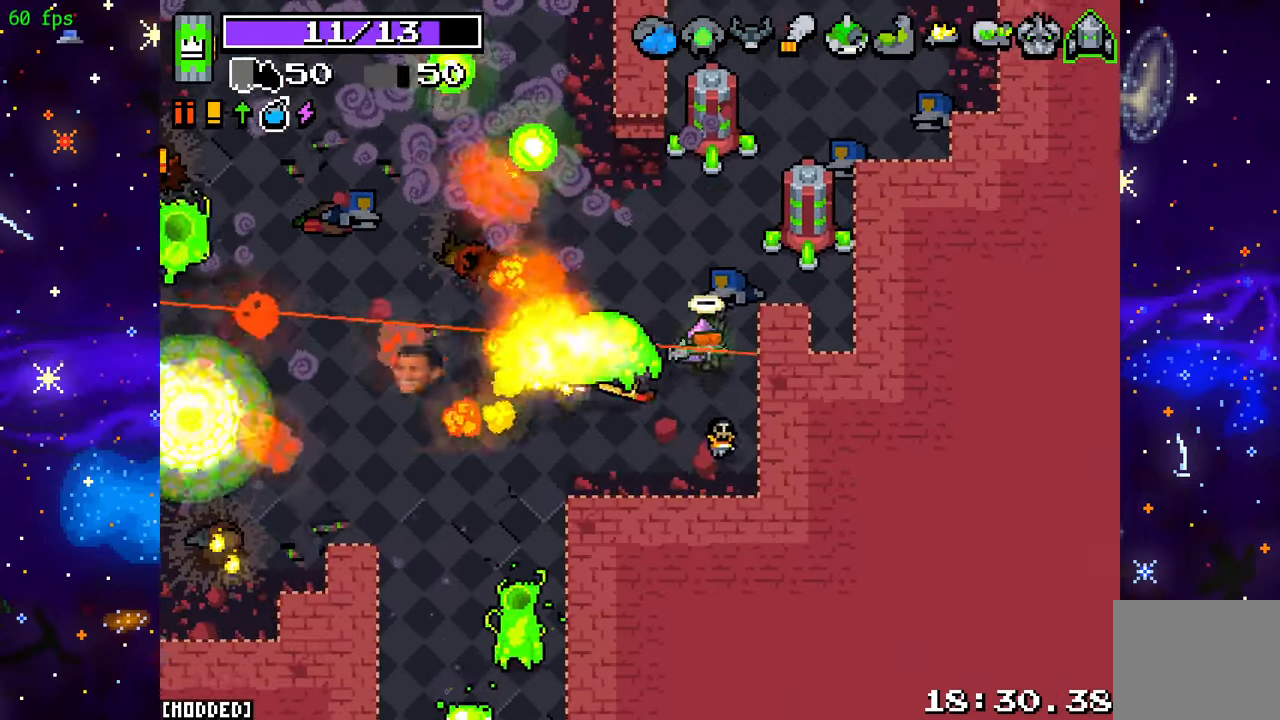
{"buttons": ["R2"], "left_stick": "up-right", "right_stick": "down-left", "events": [[117, "right_stick", "down-left"], [333, "right_stick", "down"], [450, "left_stick", "up-right"], [467, "right_stick", "down-left"]]}
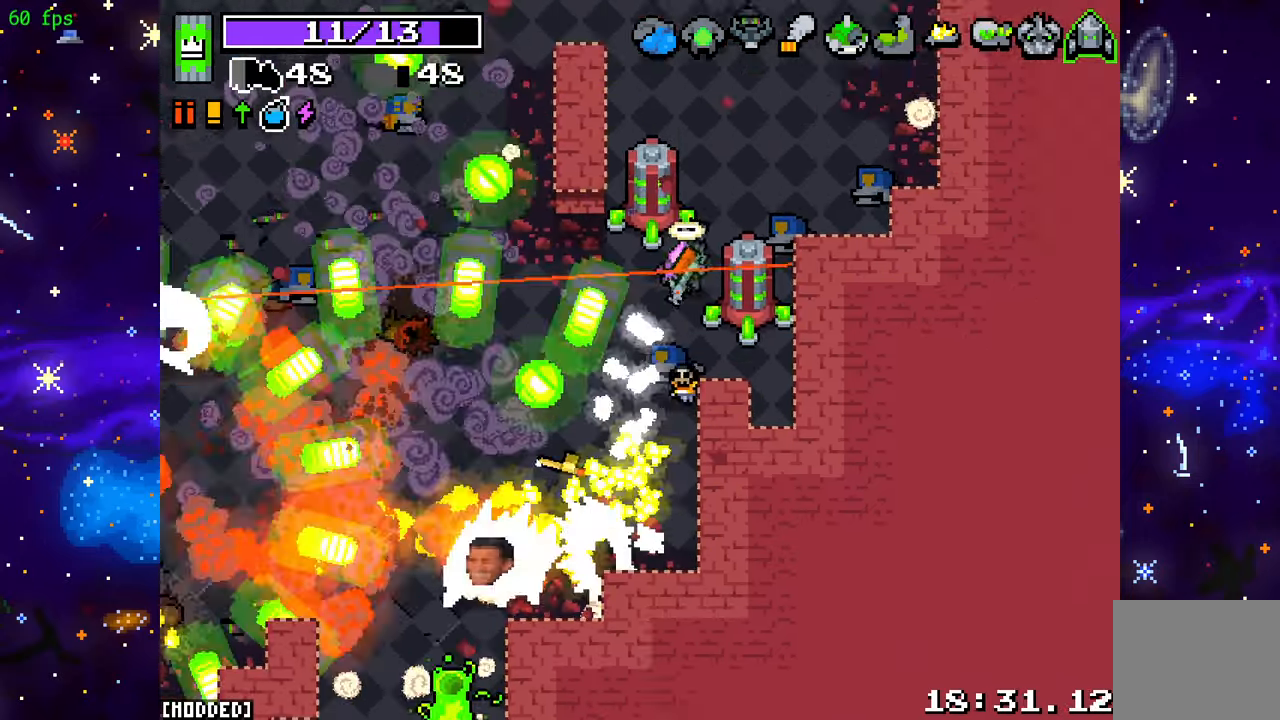
{"buttons": [], "left_stick": "up-right", "right_stick": "down-left", "events": [[67, "L2", "down"], [167, "R2", "up"], [267, "left_stick", "down-right"], [333, "L2", "up"], [400, "left_stick", "up-right"]]}
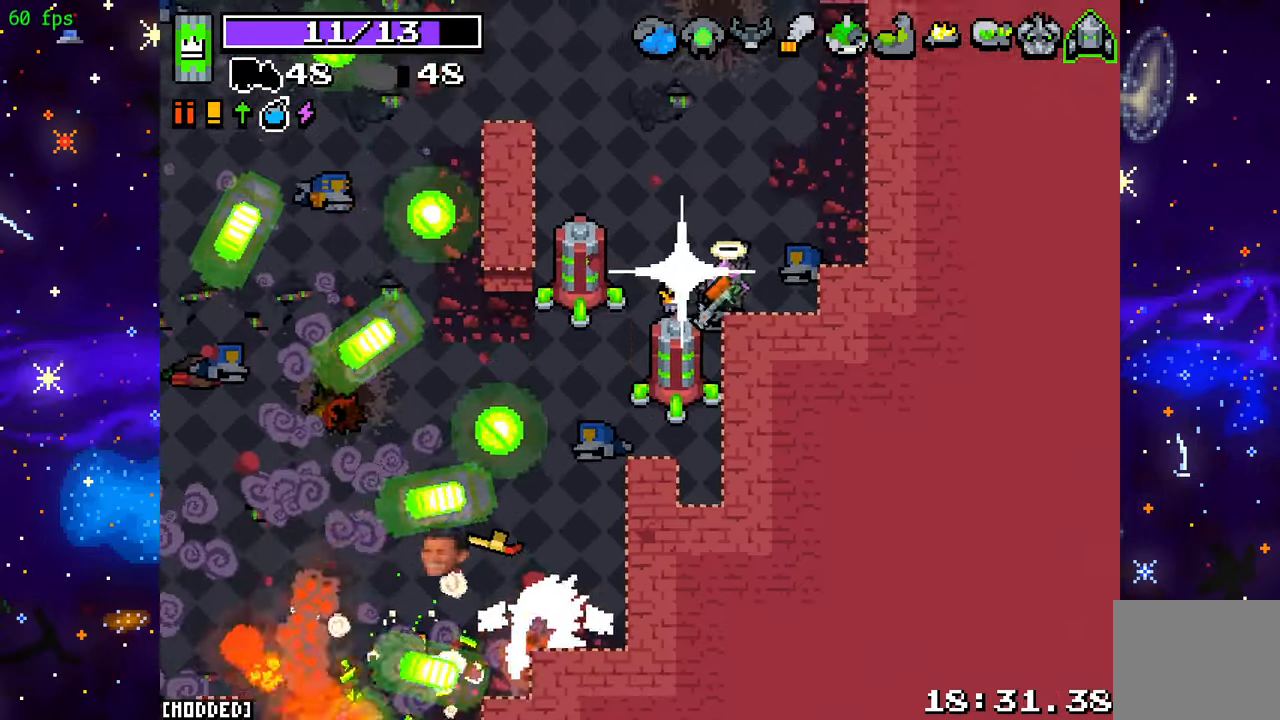
{"buttons": ["R2"], "left_stick": "left", "right_stick": "down", "events": [[17, "R2", "down"], [50, "left_stick", "up-left"], [183, "right_stick", "down"], [283, "left_stick", "left"]]}
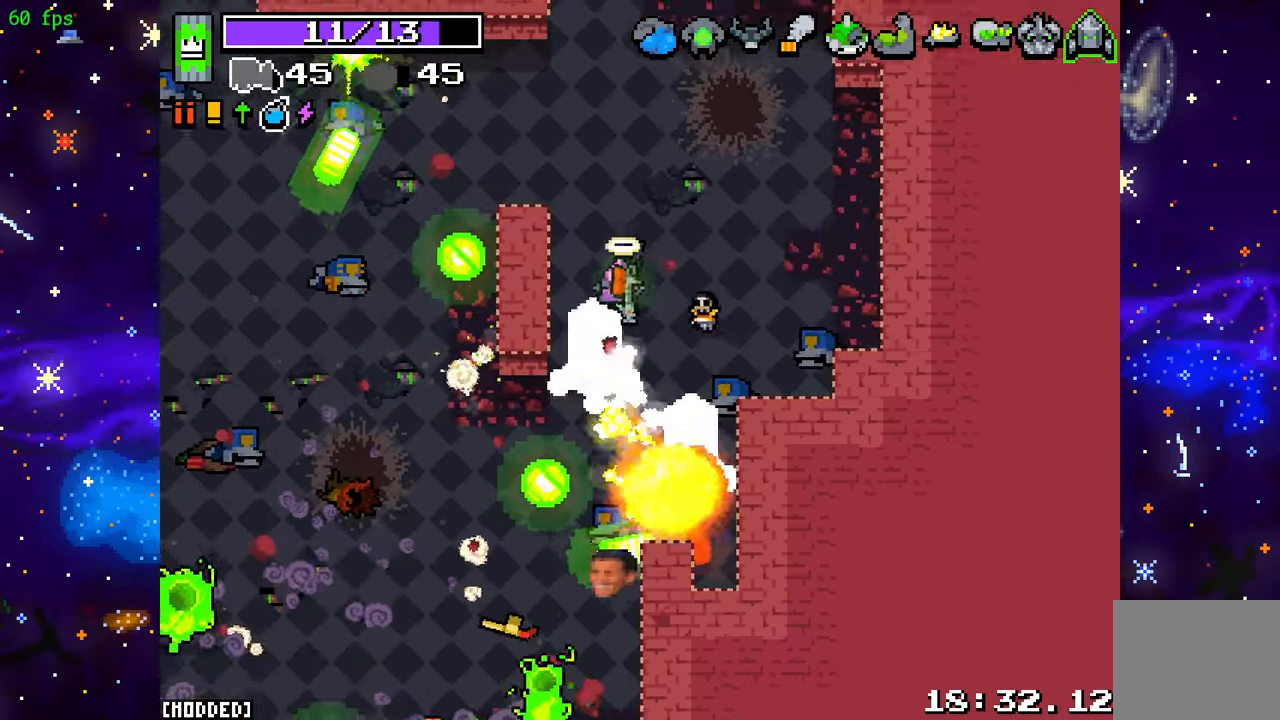
{"buttons": ["R2"], "left_stick": "right", "right_stick": "down", "events": [[133, "left_stick", "center"], [450, "left_stick", "right"]]}
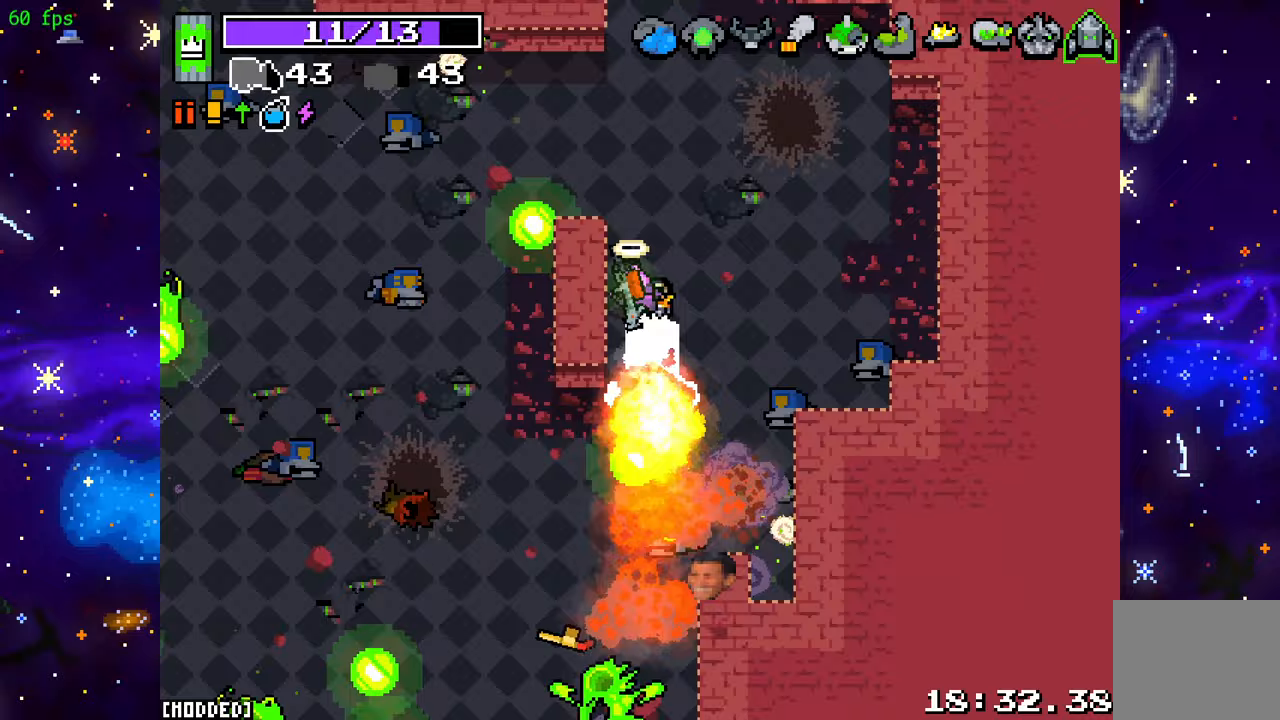
{"buttons": [], "left_stick": "down", "right_stick": "down", "events": [[100, "left_stick", "down-right"], [300, "right_stick", "center"], [317, "R2", "up"], [383, "left_stick", "down"], [500, "right_stick", "down"]]}
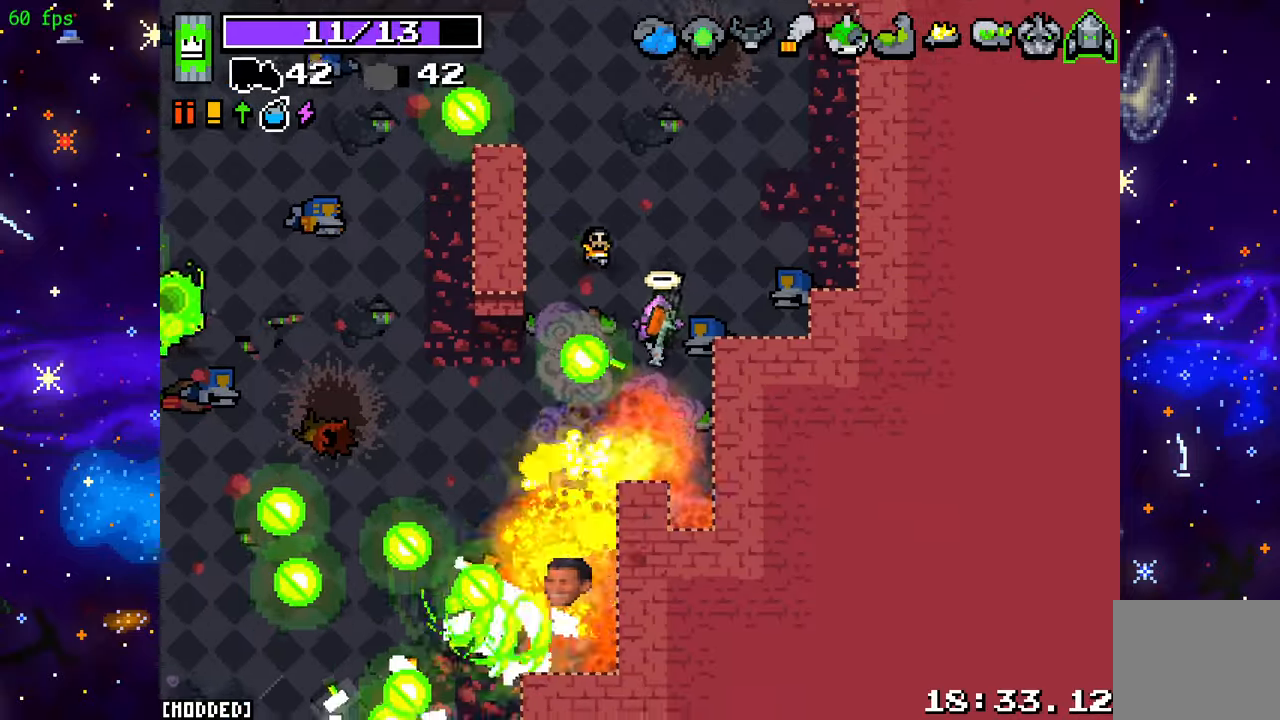
{"buttons": ["R2"], "left_stick": "left", "right_stick": "down-left", "events": [[17, "right_stick", "down-left"], [67, "R2", "down"], [367, "left_stick", "left"]]}
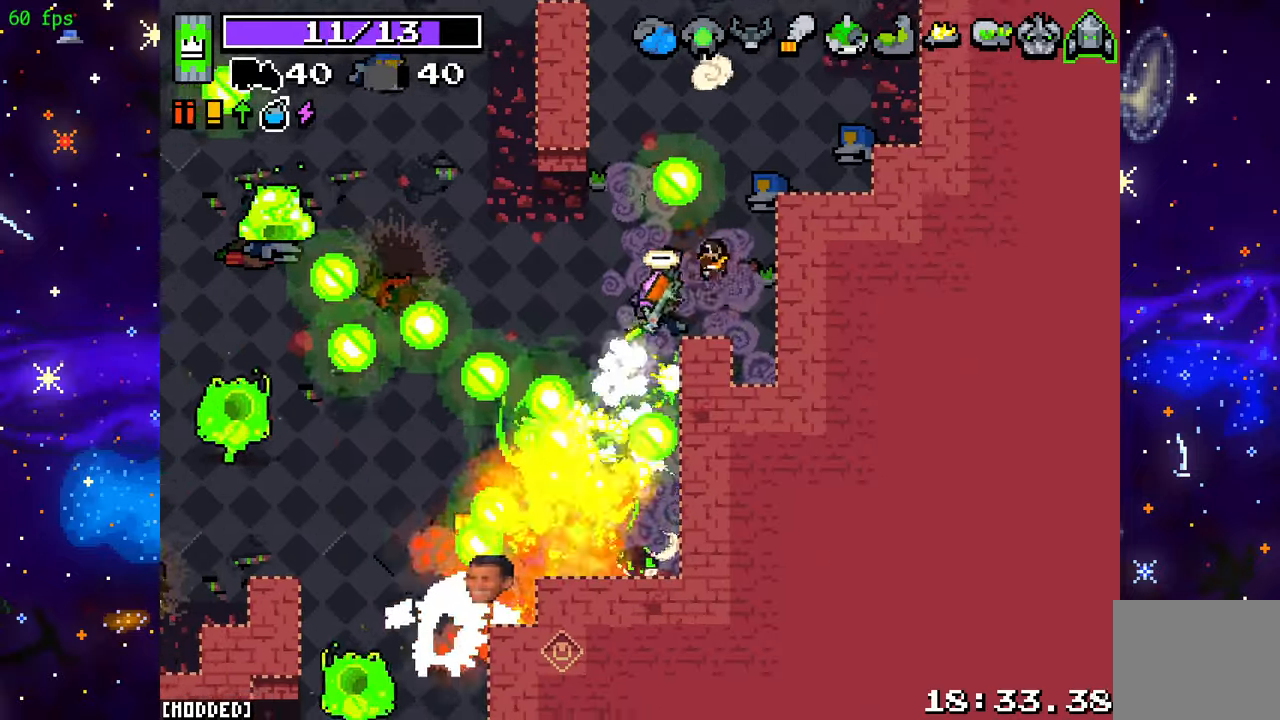
{"buttons": ["R2"], "left_stick": "up-left", "right_stick": "left", "events": [[50, "R2", "up"], [117, "right_stick", "left"], [183, "R2", "down"], [233, "left_stick", "up-left"]]}
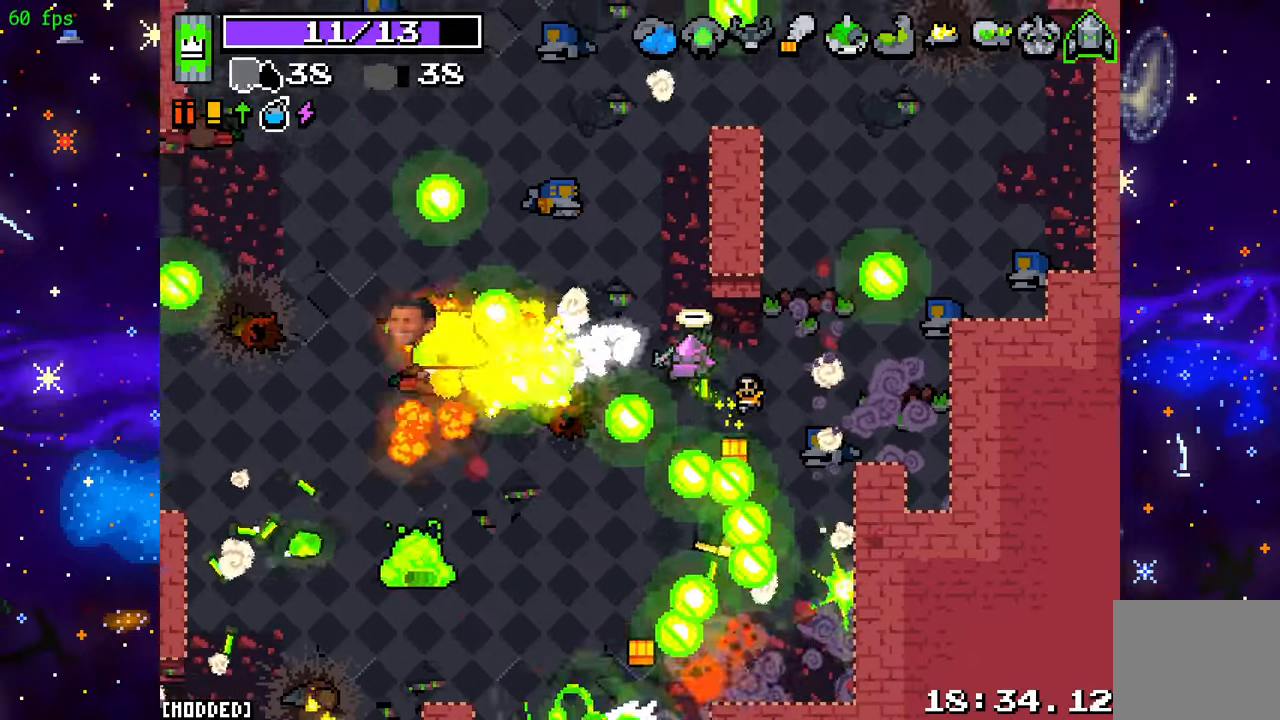
{"buttons": ["L2"], "left_stick": "up-left", "right_stick": "down-left", "events": [[317, "right_stick", "down-left"], [433, "L2", "down"], [450, "R2", "up"]]}
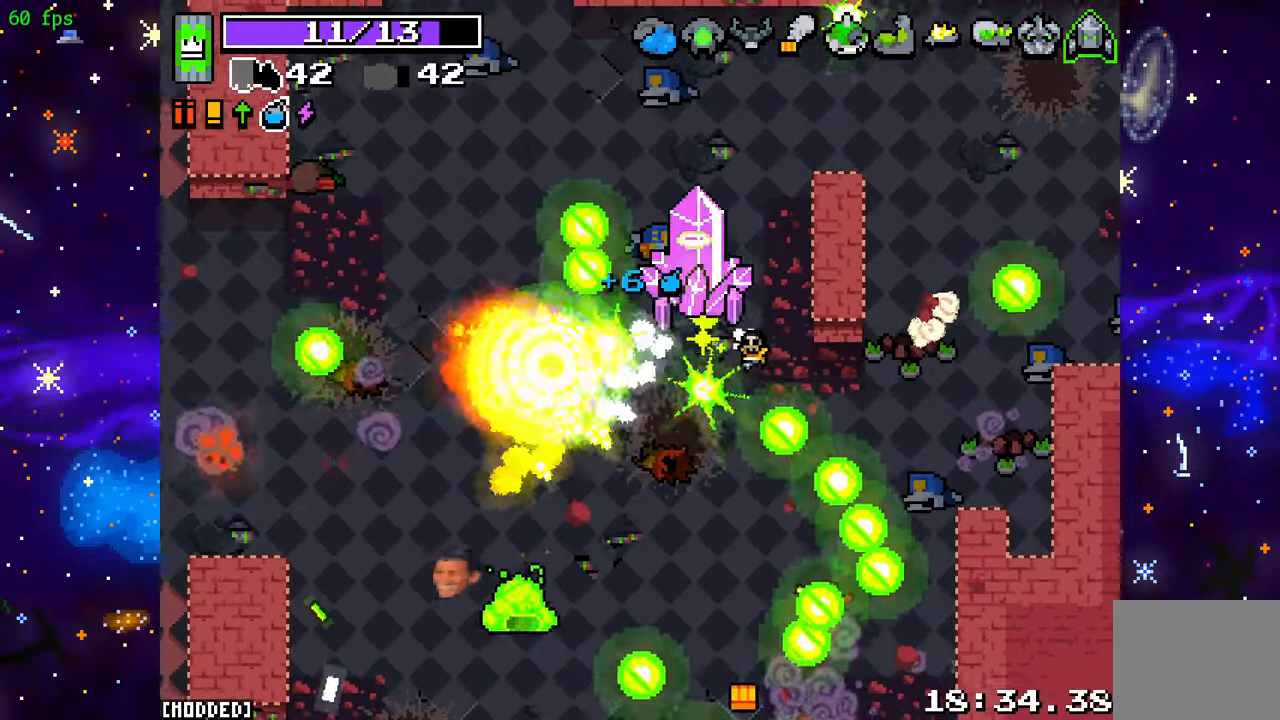
{"buttons": [], "left_stick": "left", "right_stick": "down", "events": [[33, "left_stick", "down-left"], [350, "left_stick", "left"], [400, "L2", "up"], [483, "right_stick", "down"]]}
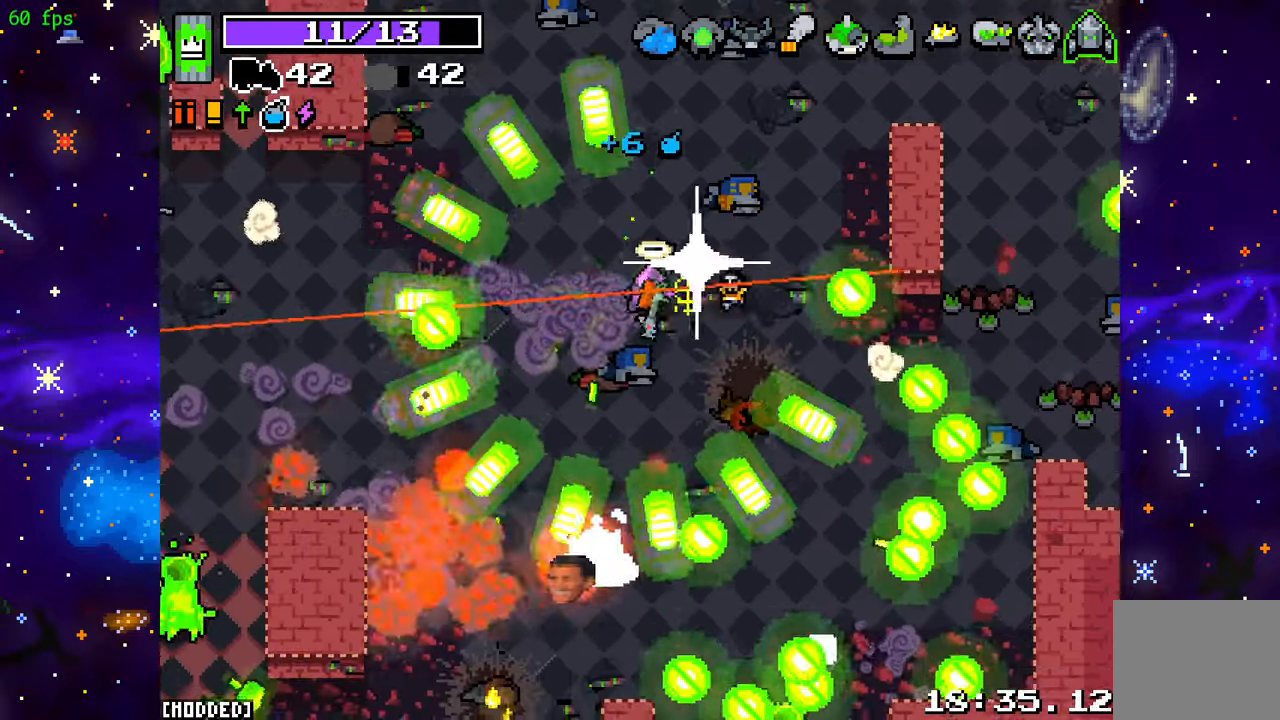
{"buttons": ["L2"], "left_stick": "down-right", "right_stick": "down", "events": [[117, "R2", "down"], [283, "L2", "down"], [283, "left_stick", "down"], [317, "R2", "up"], [433, "left_stick", "down-right"]]}
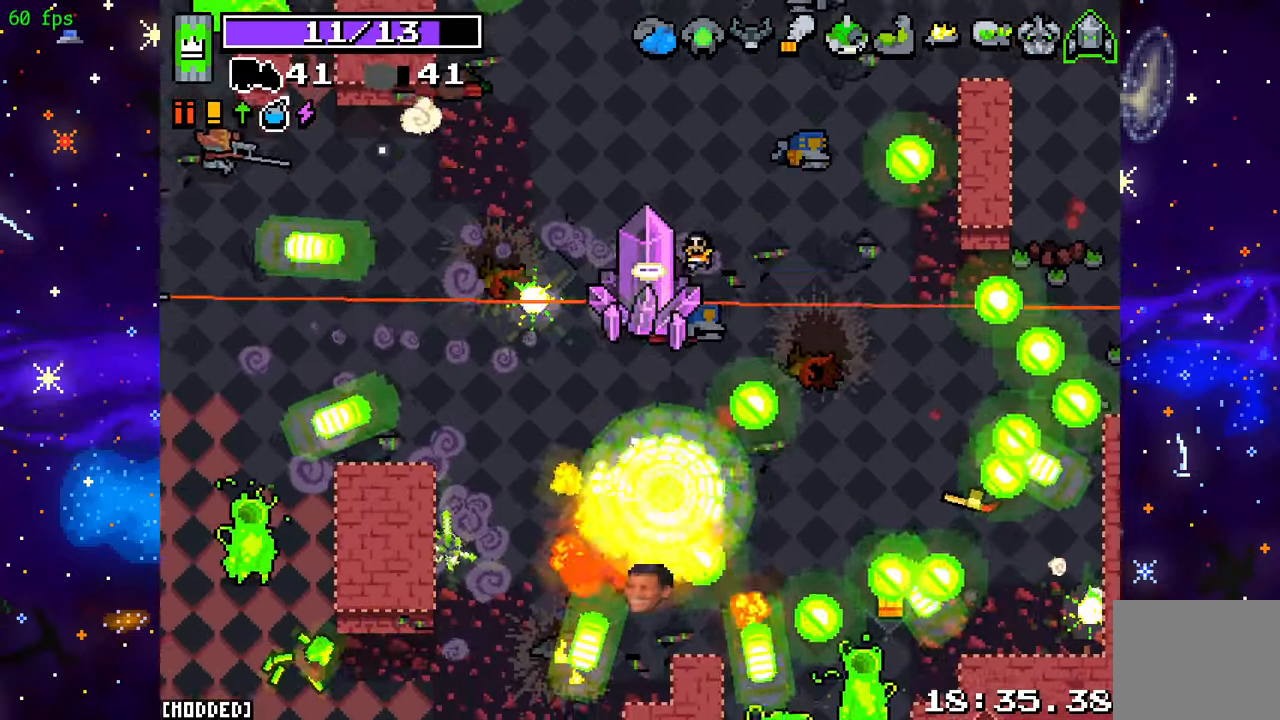
{"buttons": ["R2"], "left_stick": "down-right", "right_stick": "down", "events": [[133, "left_stick", "down"], [400, "L2", "up"], [450, "R2", "down"], [483, "left_stick", "down-right"]]}
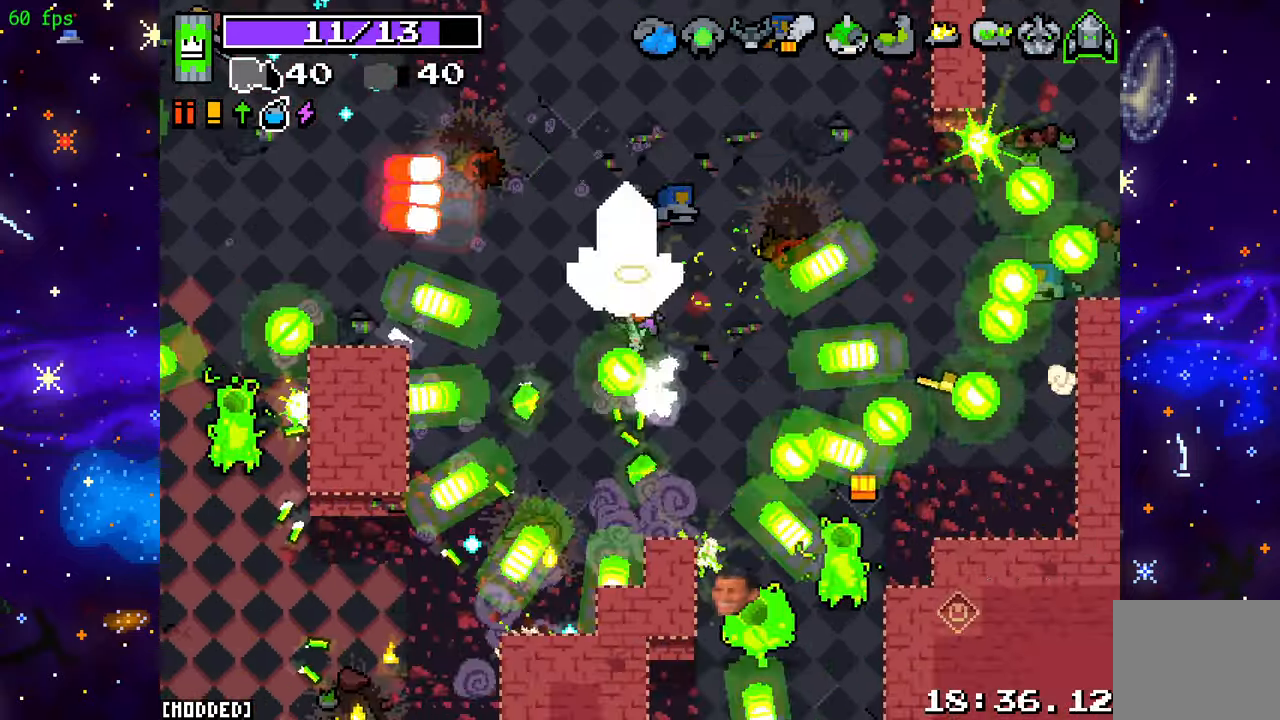
{"buttons": ["R2"], "left_stick": "down", "right_stick": "down-right", "events": [[67, "right_stick", "down-right"], [283, "left_stick", "down"]]}
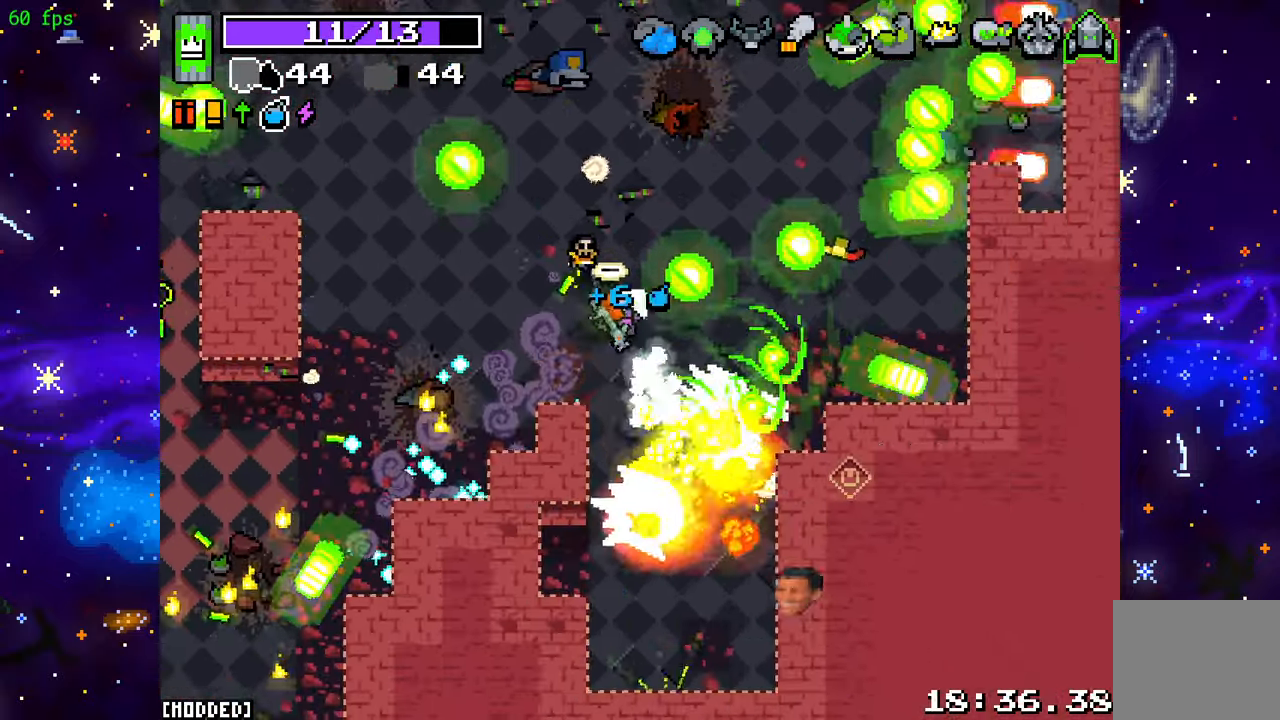
{"buttons": [], "left_stick": "left", "right_stick": "down", "events": [[67, "left_stick", "down-left"], [217, "left_stick", "left"], [383, "R2", "up"], [433, "right_stick", "down"]]}
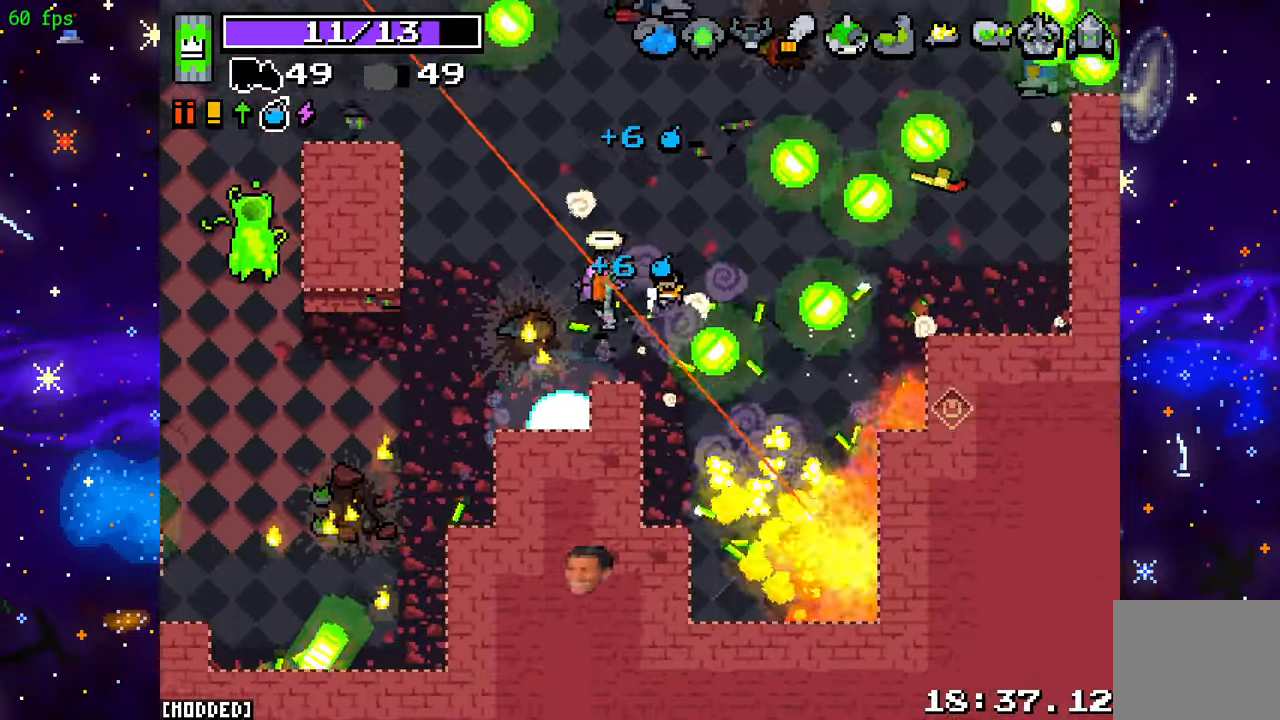
{"buttons": ["R2"], "left_stick": "down", "right_stick": "down-right", "events": [[83, "R2", "down"], [167, "left_stick", "down-left"], [267, "left_stick", "down"], [417, "right_stick", "down-right"]]}
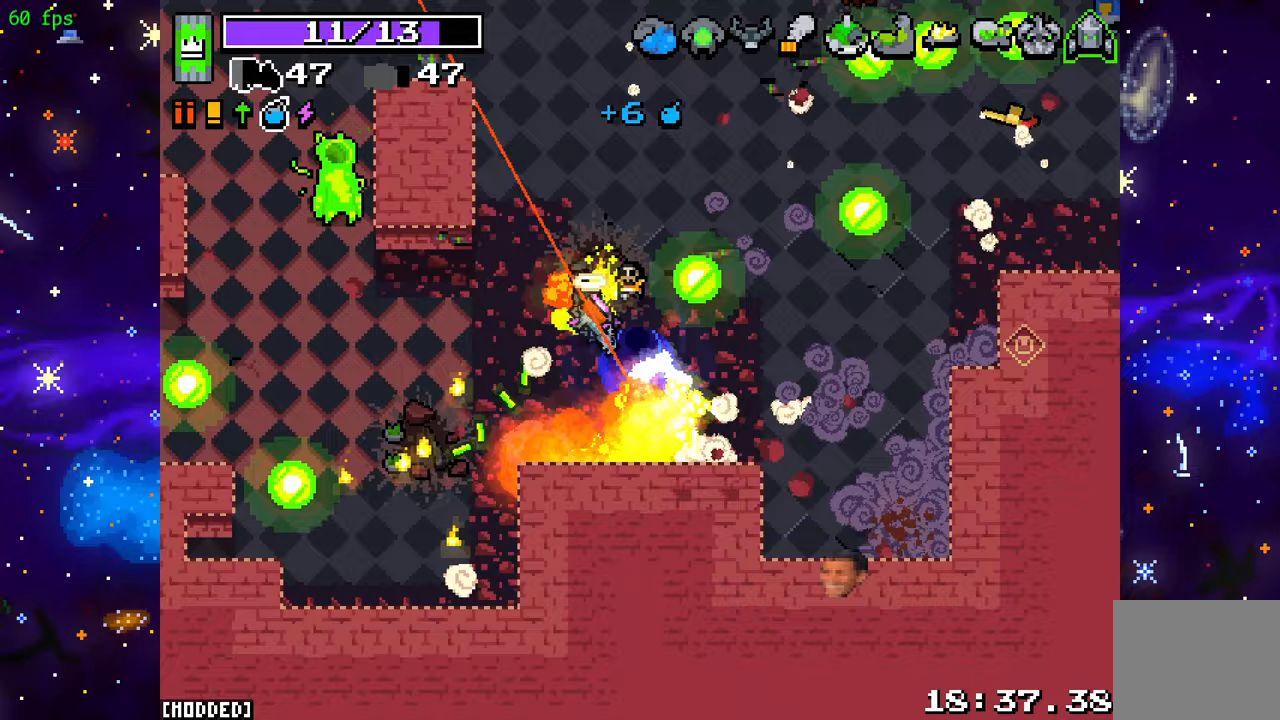
{"buttons": [], "left_stick": "left", "right_stick": "left", "events": [[183, "right_stick", "right"], [217, "R2", "up"], [283, "left_stick", "down-left"], [283, "right_stick", "center"], [400, "right_stick", "left"], [450, "left_stick", "left"]]}
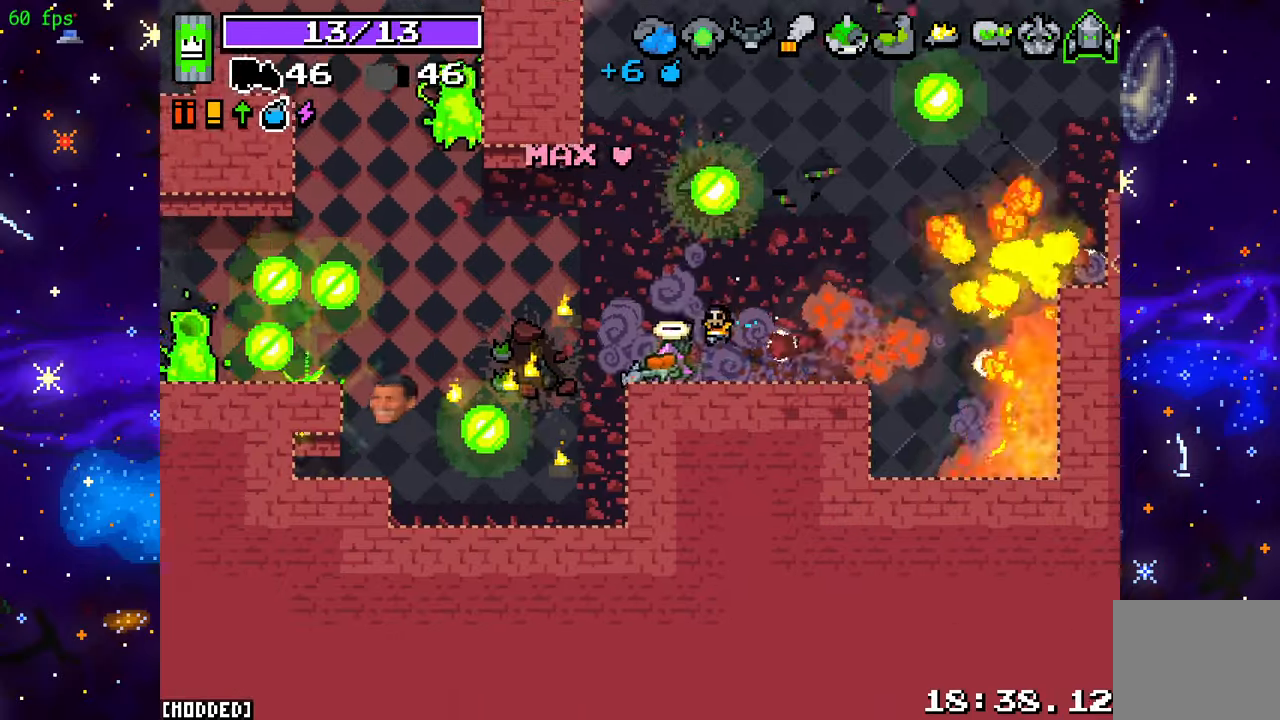
{"buttons": ["R2"], "left_stick": "left", "right_stick": "left", "events": [[117, "R2", "down"]]}
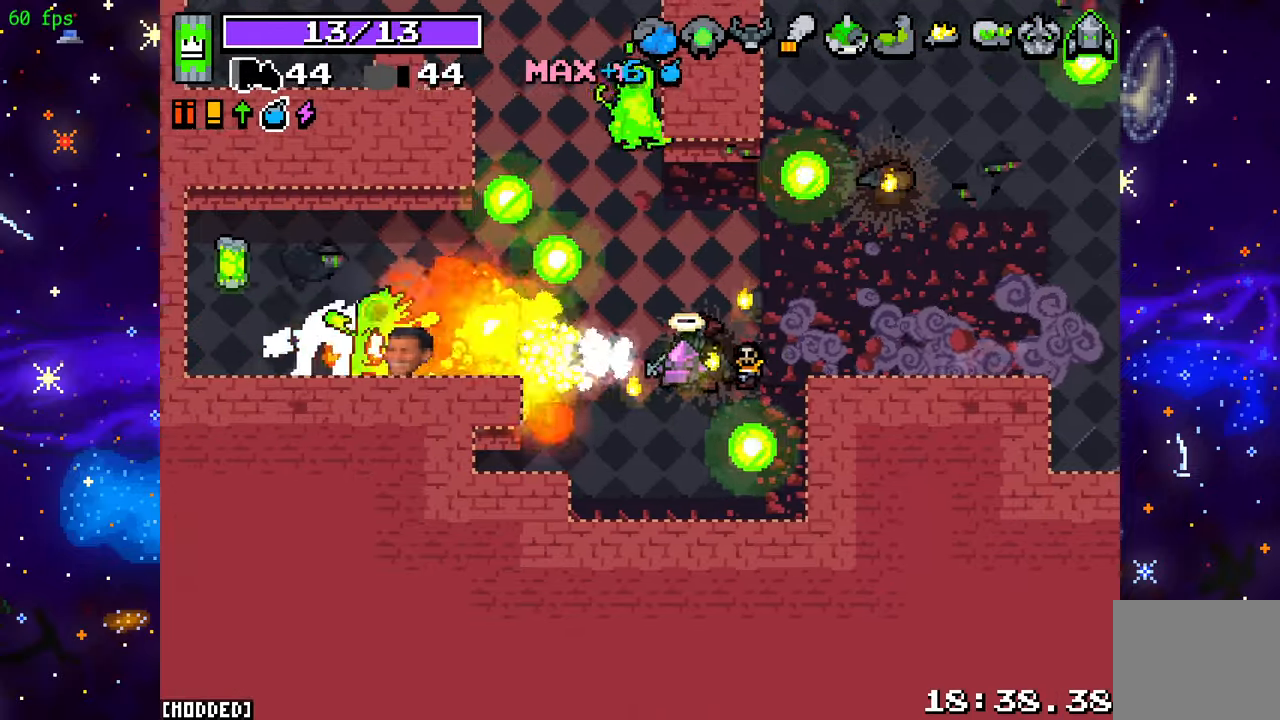
{"buttons": ["R2"], "left_stick": "left", "right_stick": "left", "events": []}
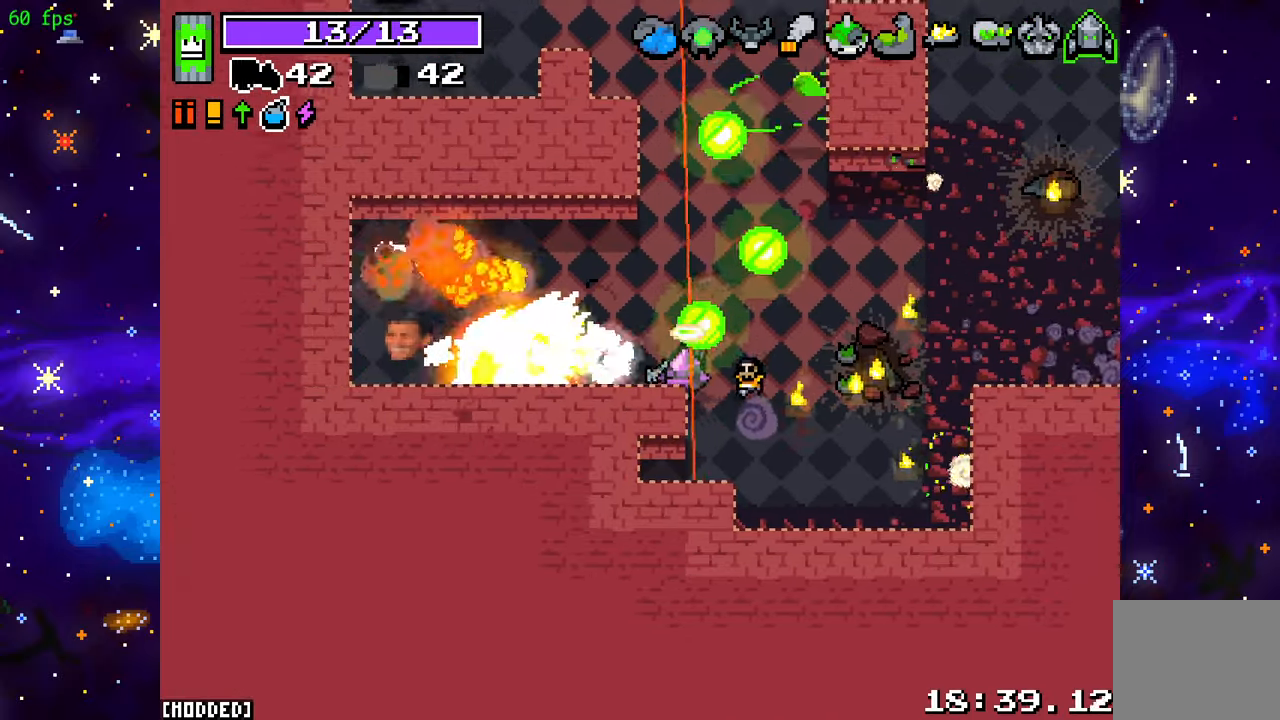
{"buttons": ["L2"], "left_stick": "left", "right_stick": "up-left", "events": [[333, "L2", "down"], [383, "R2", "up"], [400, "right_stick", "up-left"]]}
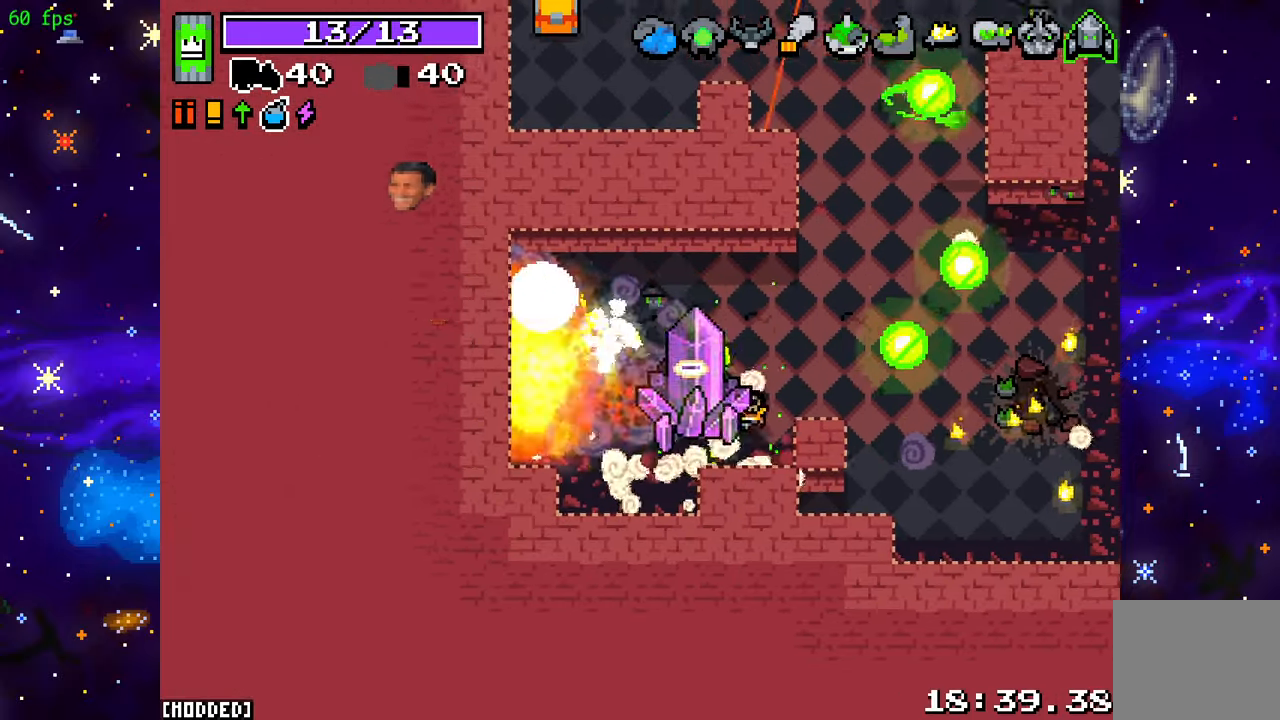
{"buttons": [], "left_stick": "up-right", "right_stick": "up-right", "events": [[117, "L2", "up"], [150, "right_stick", "up"], [183, "left_stick", "up-left"], [400, "right_stick", "up-right"], [500, "left_stick", "up-right"]]}
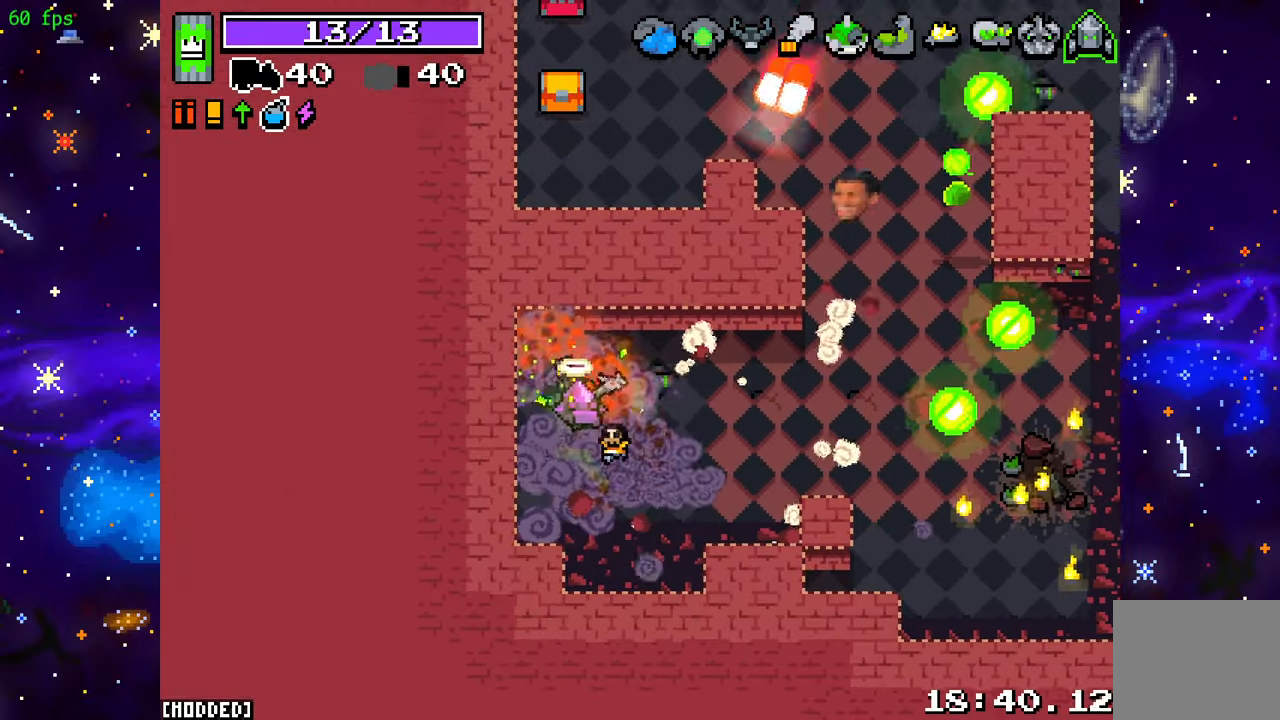
{"buttons": [], "left_stick": "right", "right_stick": "up-right", "events": [[183, "left_stick", "right"]]}
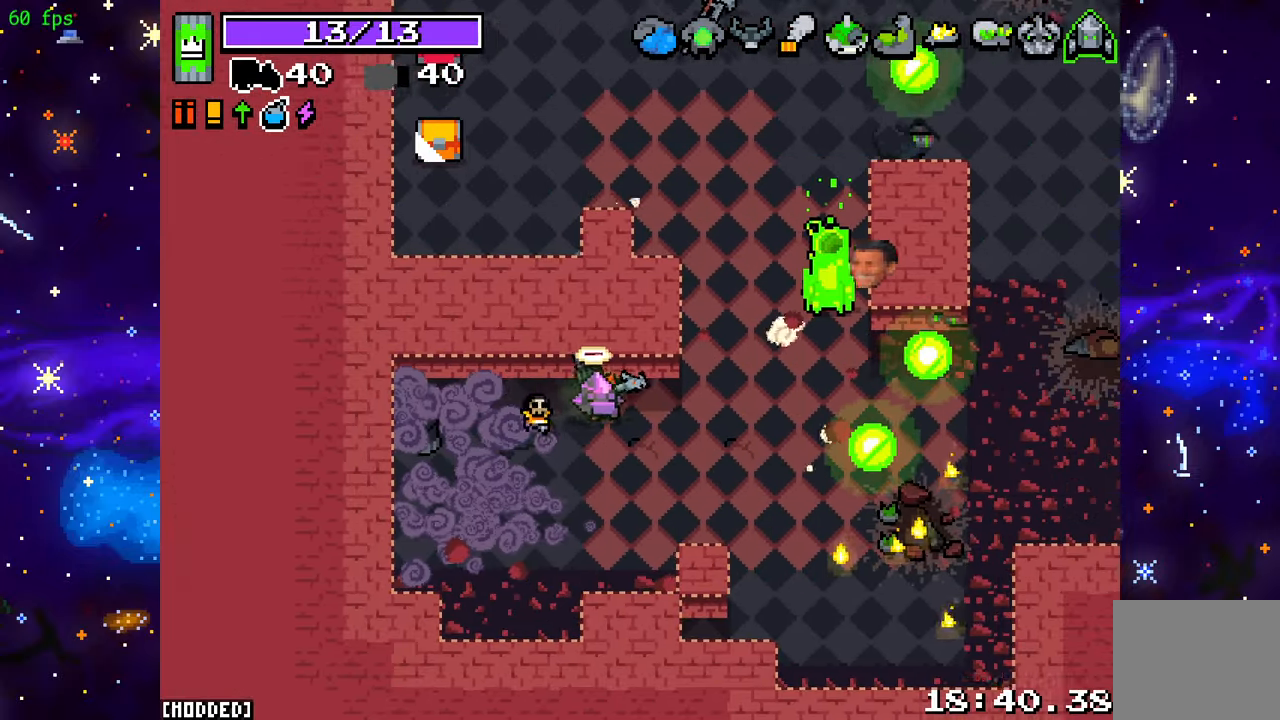
{"buttons": ["R2"], "left_stick": "up-left", "right_stick": "up-right", "events": [[250, "left_stick", "up-right"], [350, "R2", "down"], [500, "left_stick", "up-left"]]}